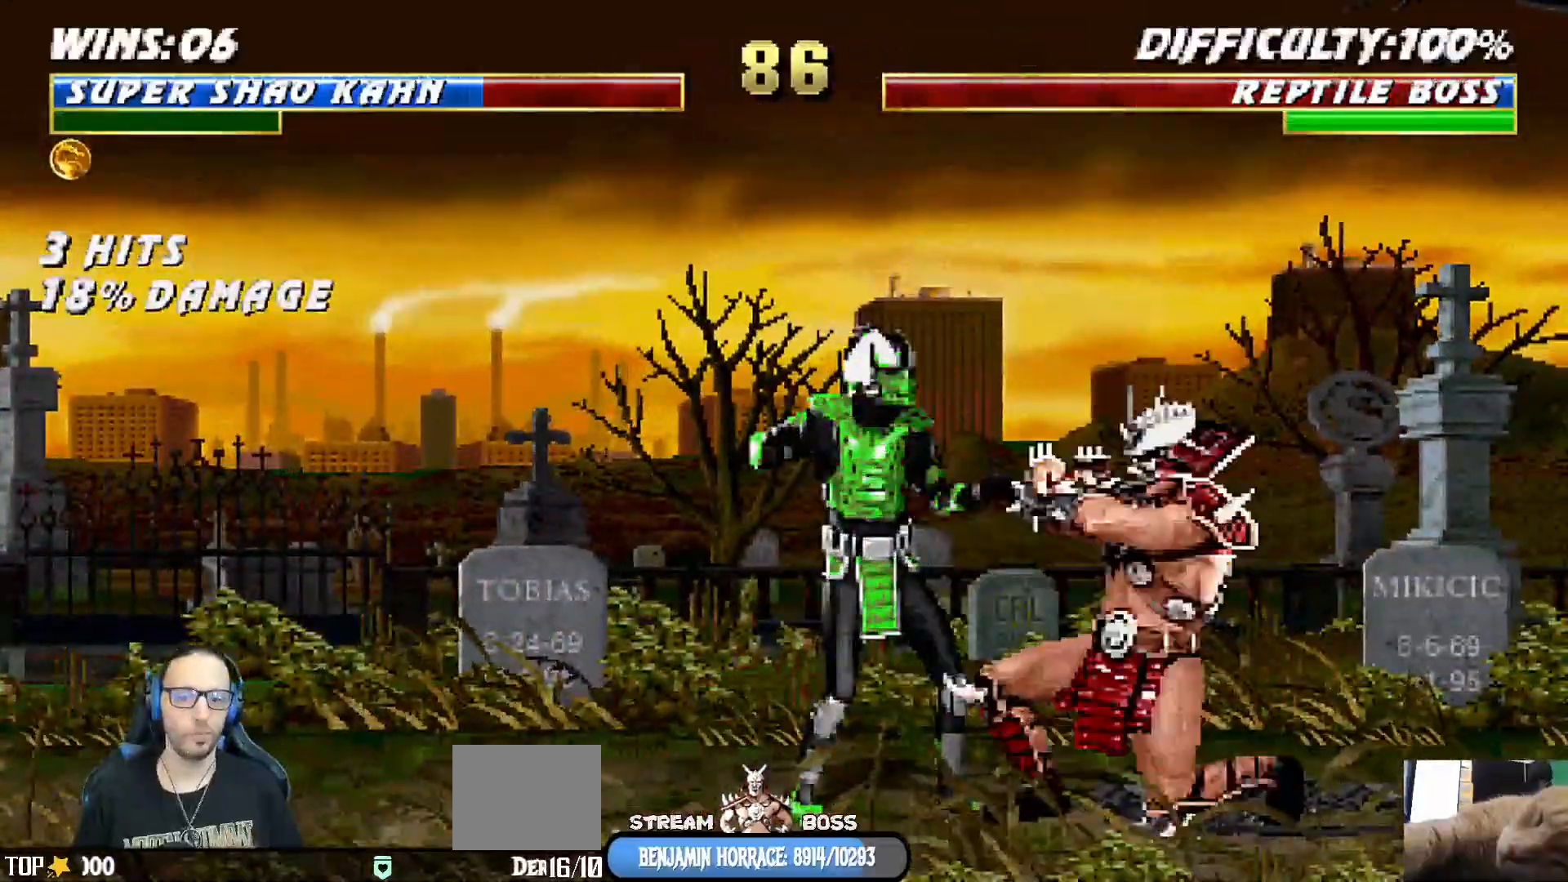
Gameplay with a controller (PlayStation layout); each line is a JSON object with the inputs held at the frame after it (dt_ms = milliseconds from this image to that frame). "events" lists button and stick changes between this image and that frame as [ms after this image, input, new state], when the widget could be followed in between.
{"dt_ms": 500, "buttons": ["L1", "R1", "DPAD_DOWN", "DPAD_RIGHT"], "left_stick": "center", "right_stick": "center", "events": []}
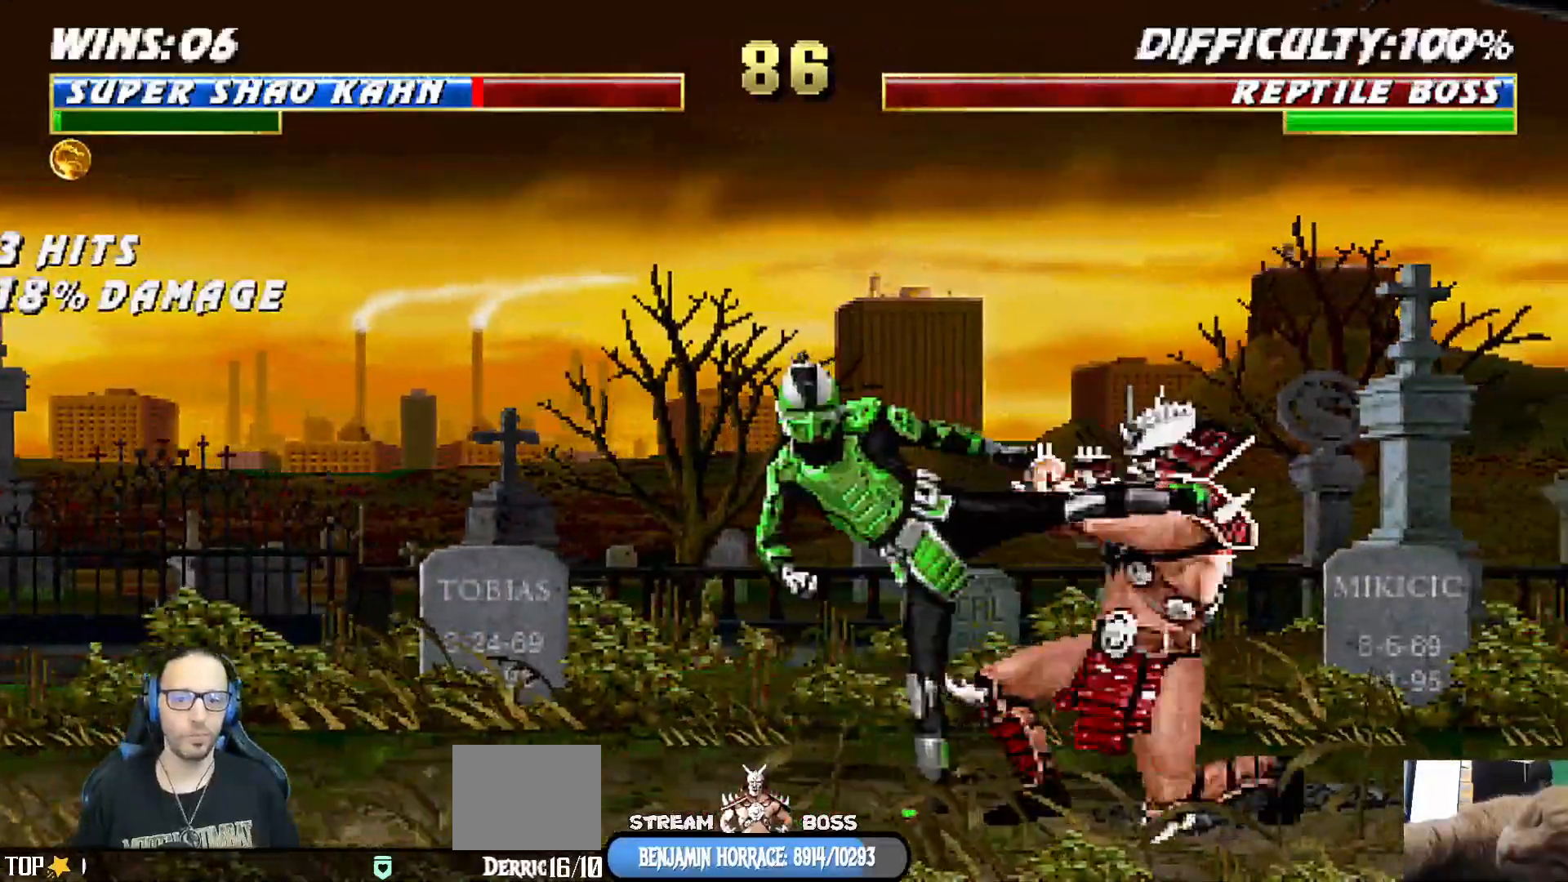
{"dt_ms": 500, "buttons": ["SQUARE", "L1", "DPAD_LEFT"], "left_stick": "center", "right_stick": "center"}
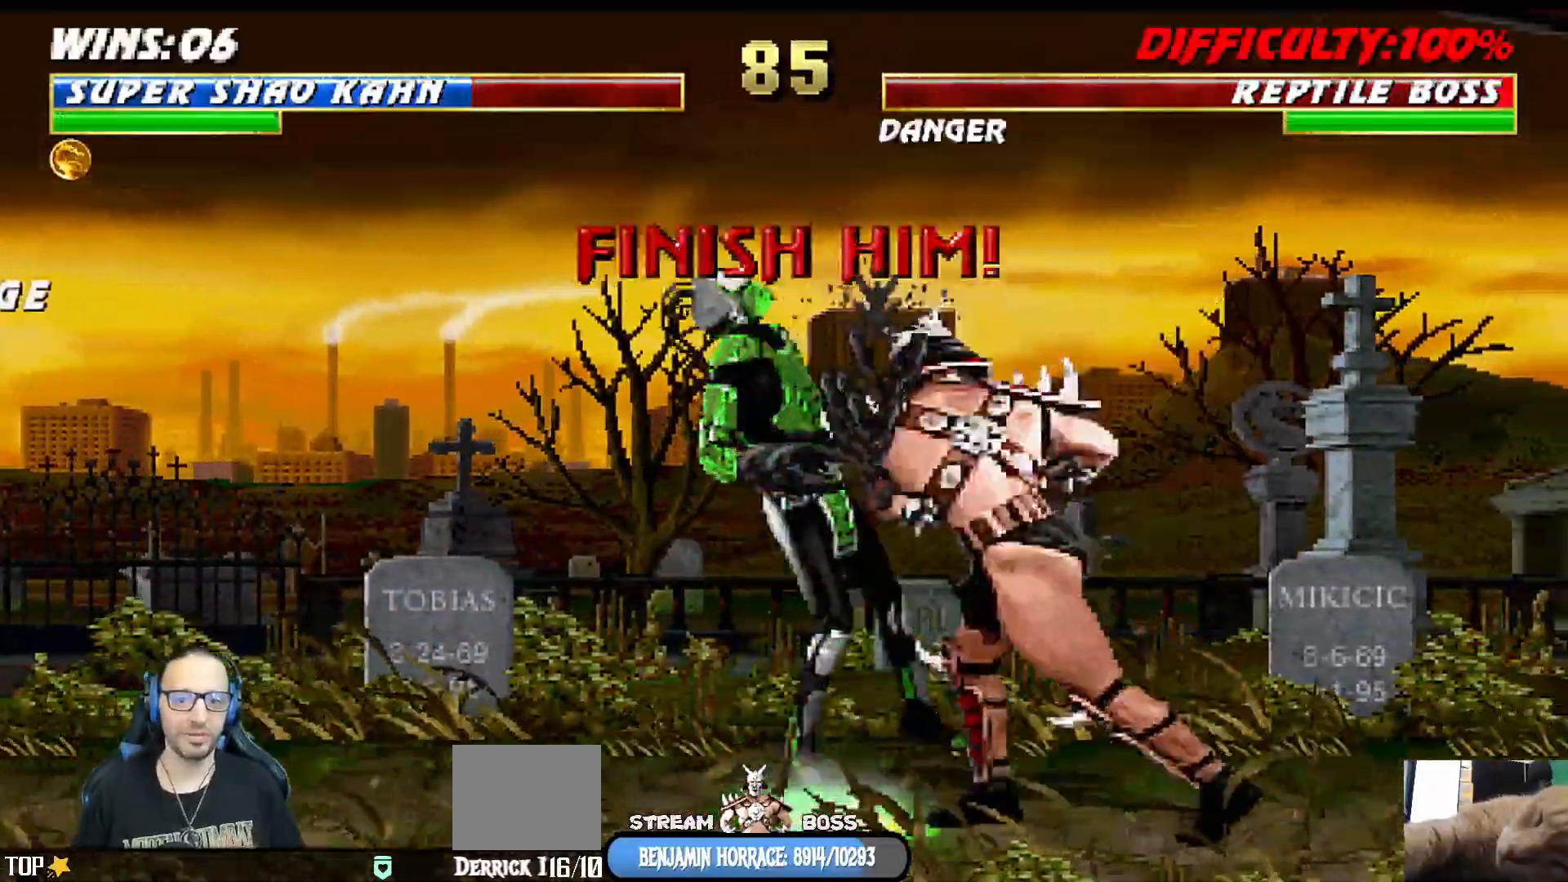
{"dt_ms": 1000, "buttons": [], "left_stick": "center", "right_stick": "center"}
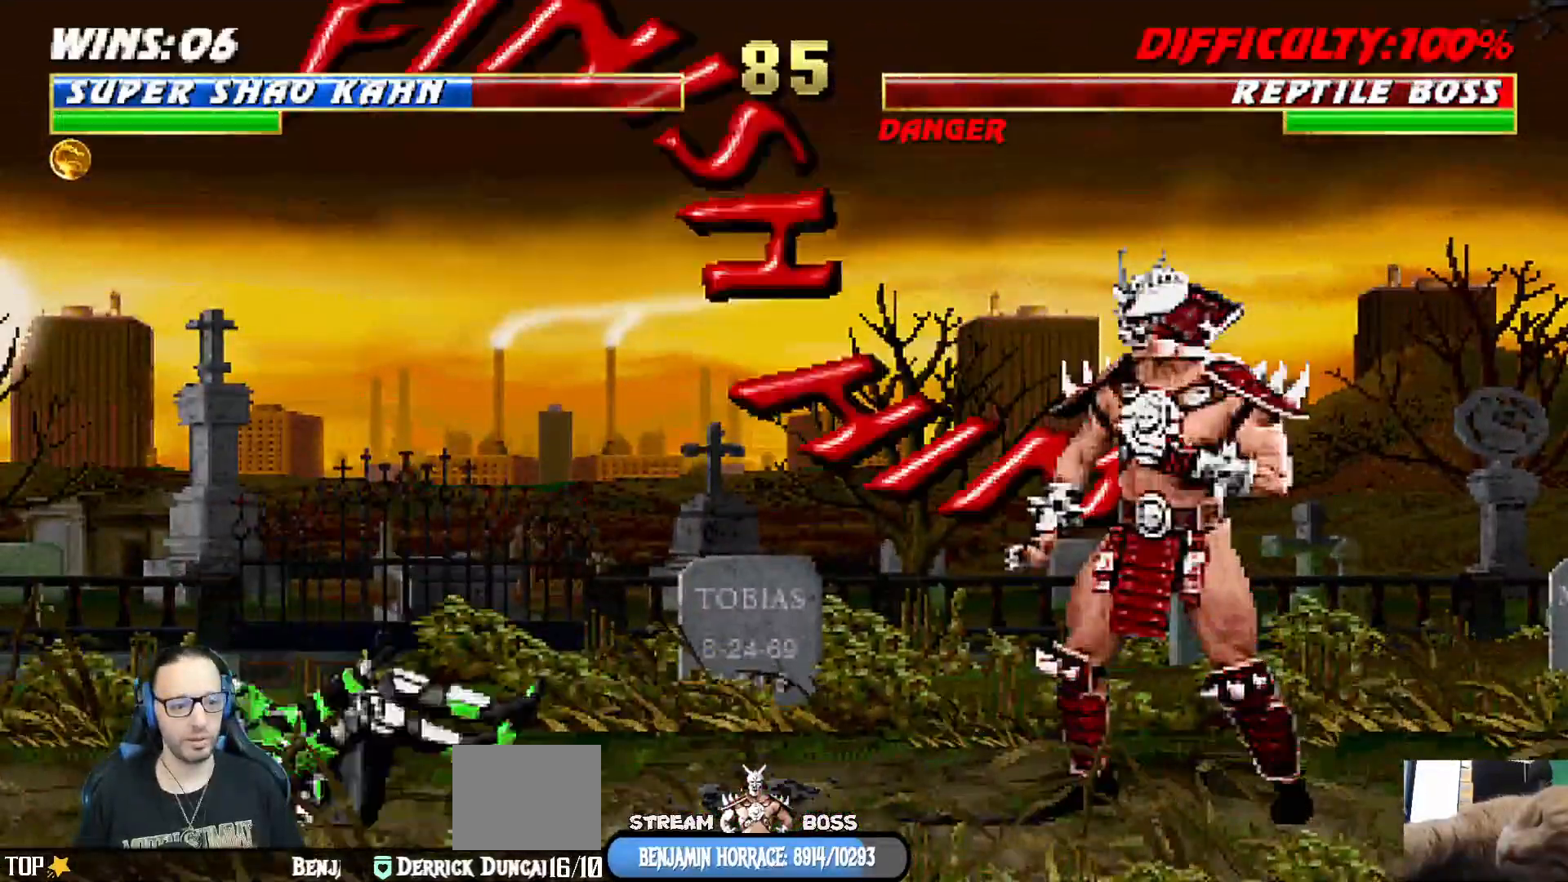
{"dt_ms": 500, "buttons": ["DPAD_RIGHT"], "left_stick": "center", "right_stick": "center", "events": [[283, "DPAD_LEFT", "down"], [383, "DPAD_LEFT", "up"], [467, "DPAD_RIGHT", "down"]]}
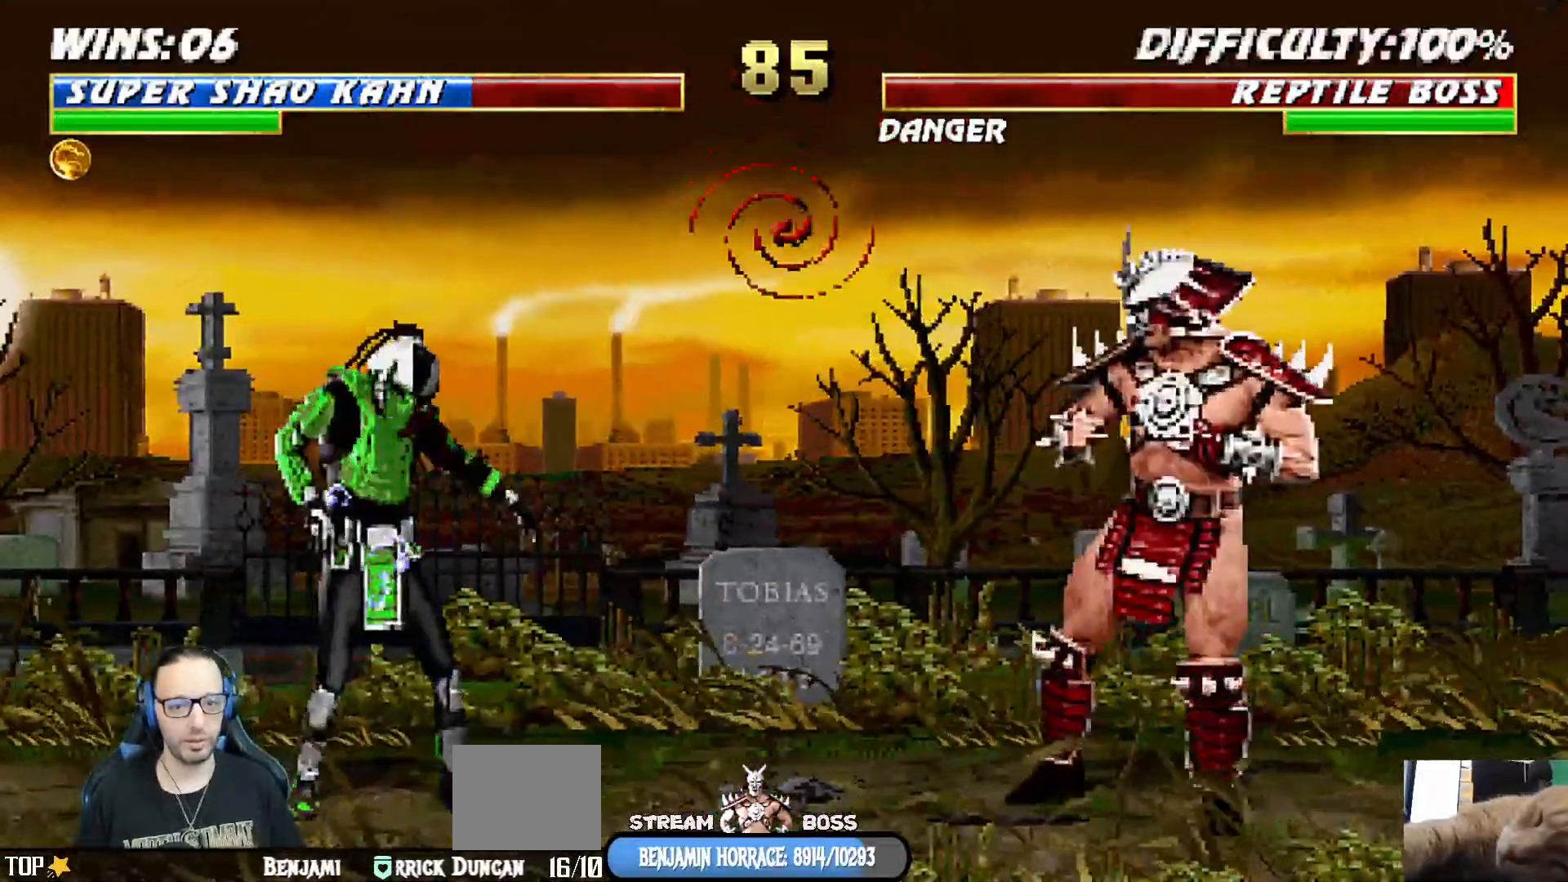
{"dt_ms": 500, "buttons": ["CIRCLE"], "left_stick": "center", "right_stick": "center", "events": [[67, "DPAD_RIGHT", "up"], [133, "DPAD_RIGHT", "down"], [200, "DPAD_RIGHT", "up"], [283, "DPAD_LEFT", "down"], [367, "CIRCLE", "down"], [400, "DPAD_LEFT", "up"]]}
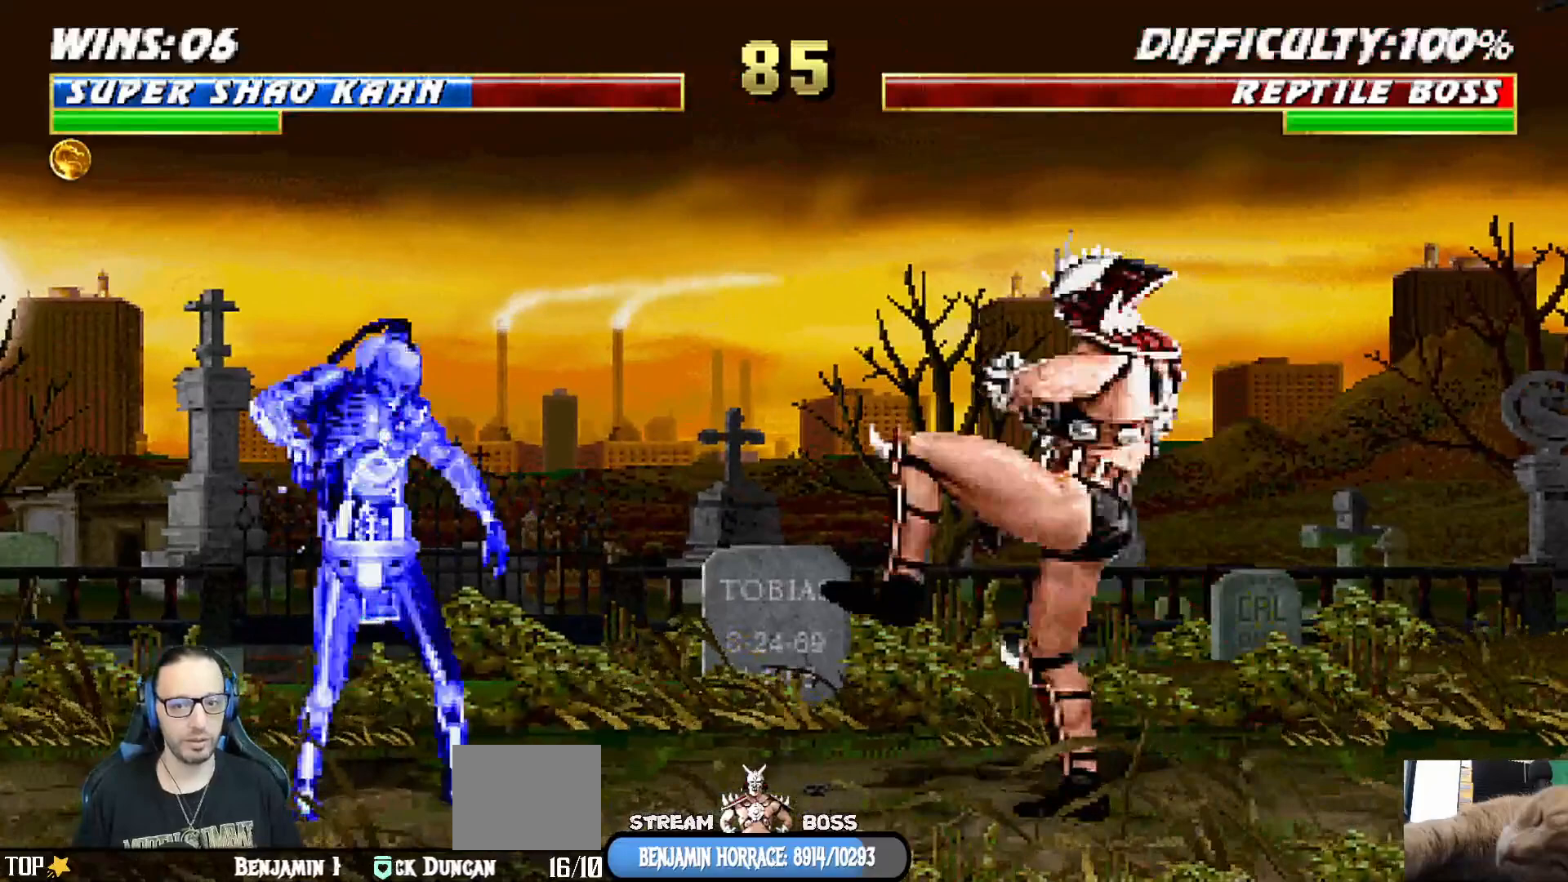
{"dt_ms": 1000, "buttons": [], "left_stick": "center", "right_stick": "center"}
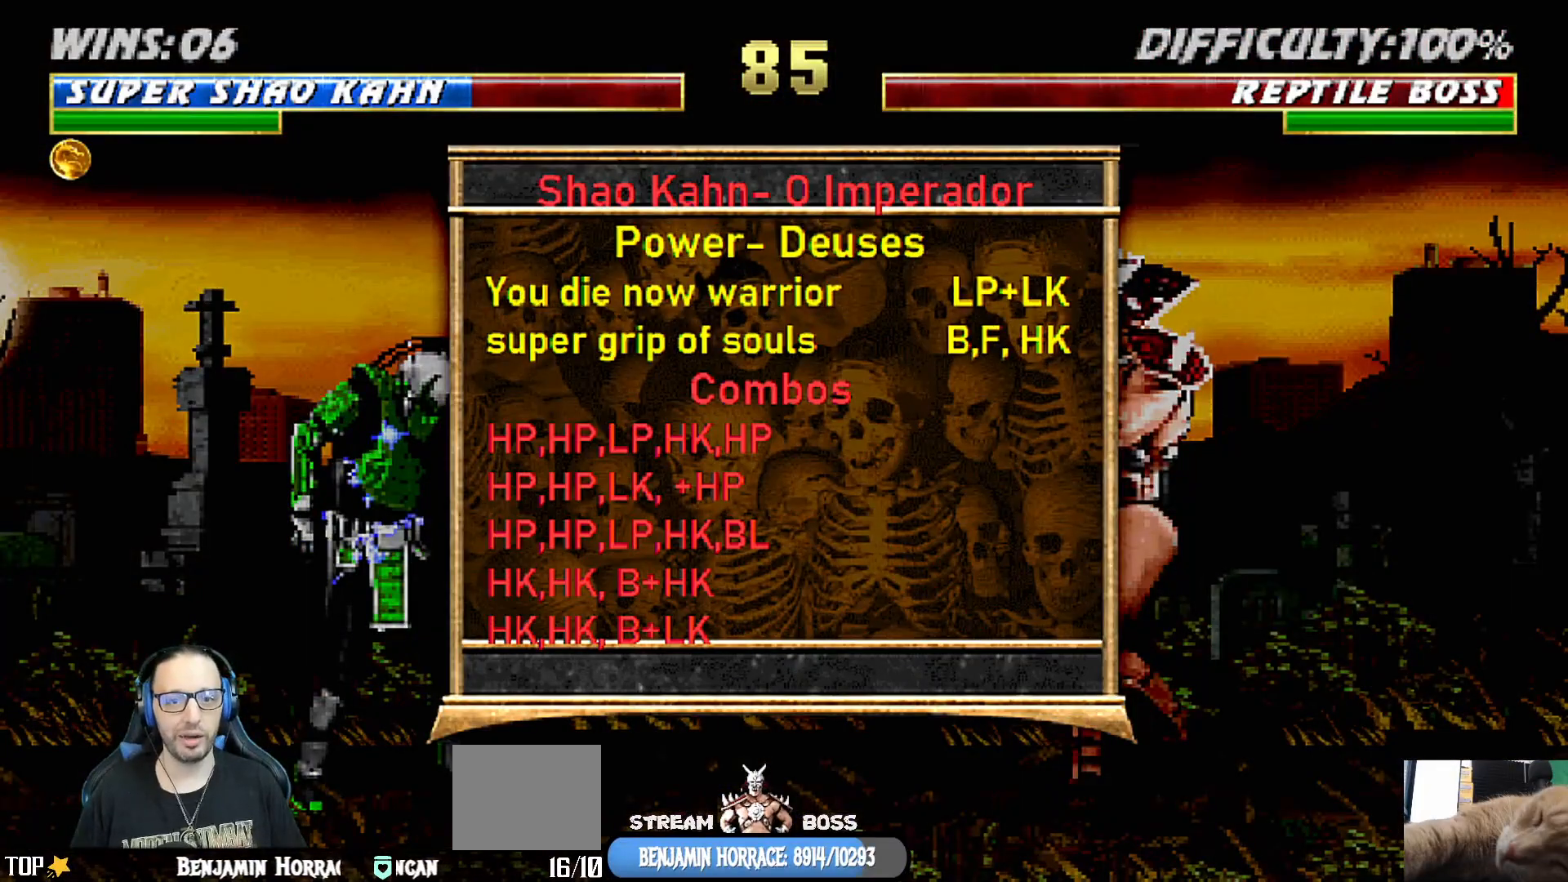
{"dt_ms": 500, "buttons": ["L1"], "left_stick": "center", "right_stick": "center", "events": [[267, "R1", "down"], [417, "R1", "up"], [467, "L1", "down"]]}
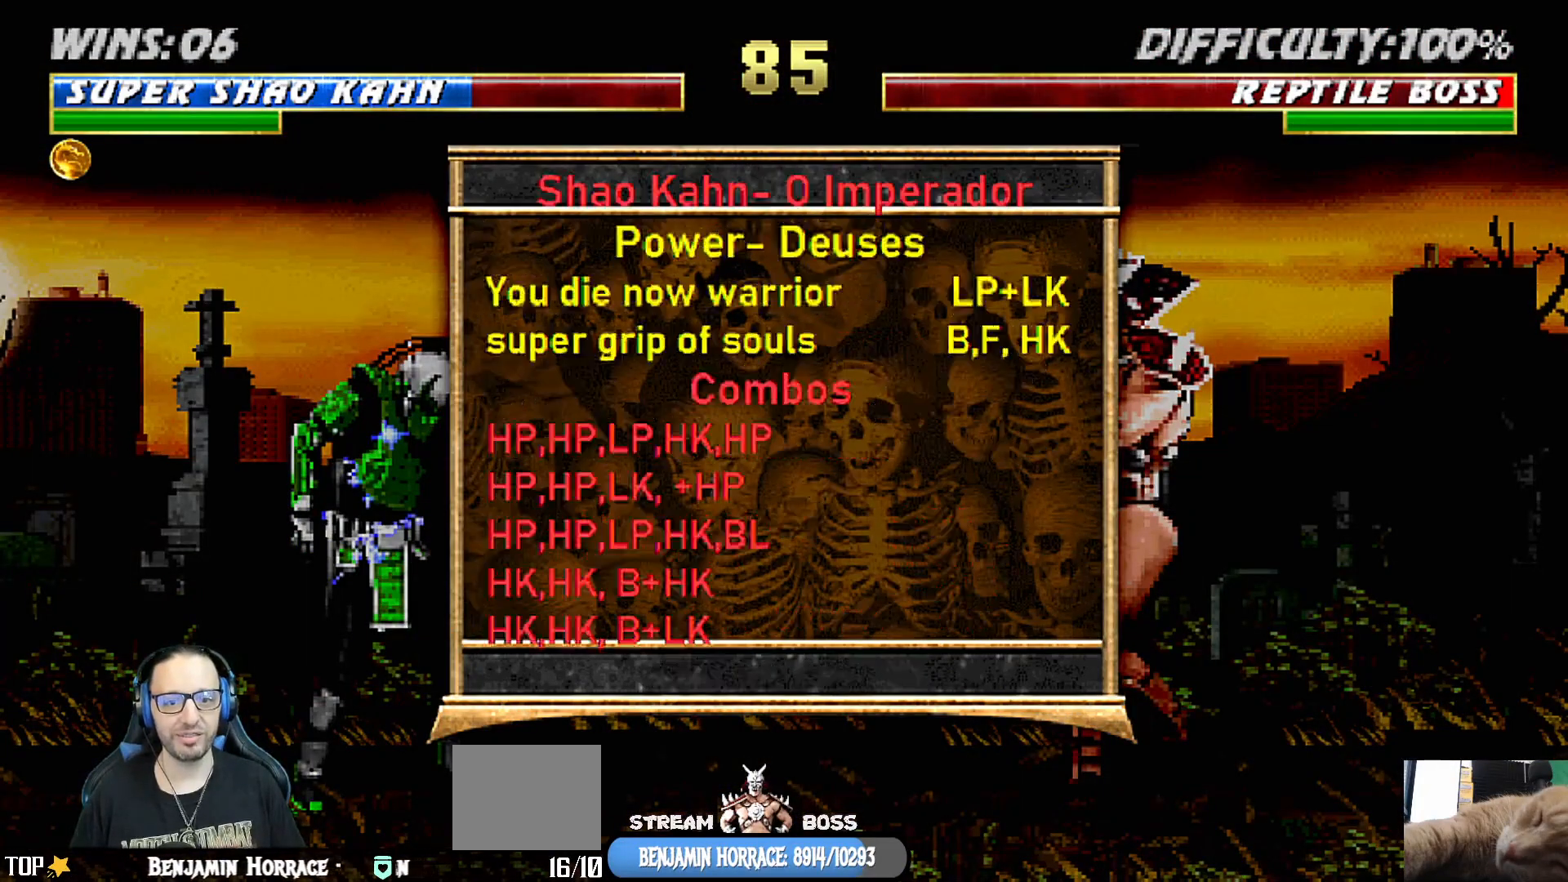
{"dt_ms": 500, "buttons": [], "left_stick": "center", "right_stick": "center", "events": [[83, "L1", "up"], [150, "L1", "down"], [267, "L1", "up"]]}
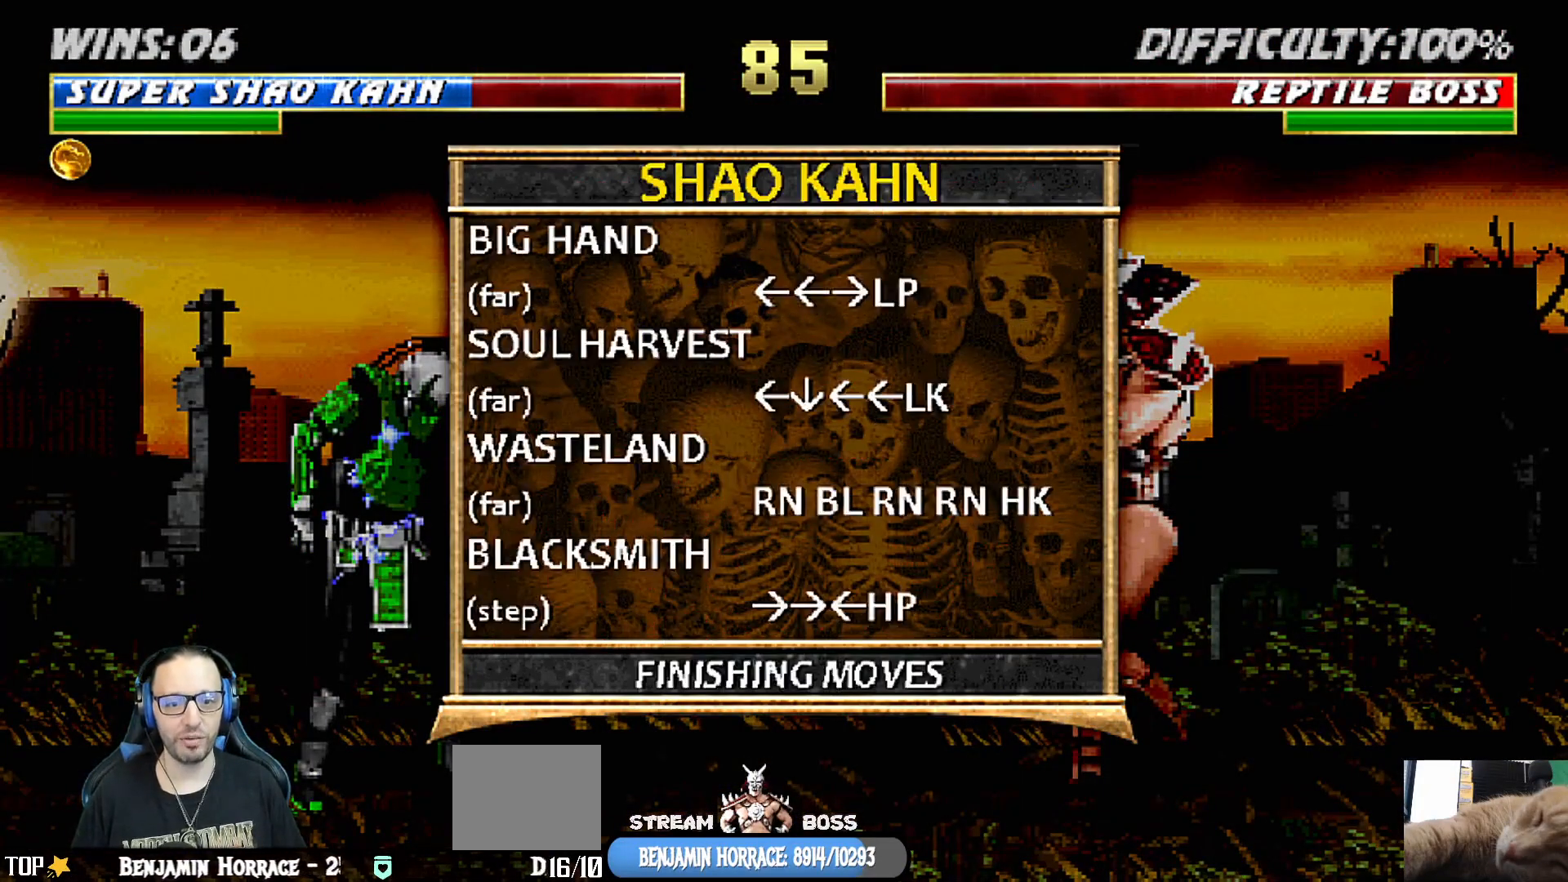
{"dt_ms": 500, "buttons": ["L1"], "left_stick": "center", "right_stick": "center", "events": [[400, "L1", "down"]]}
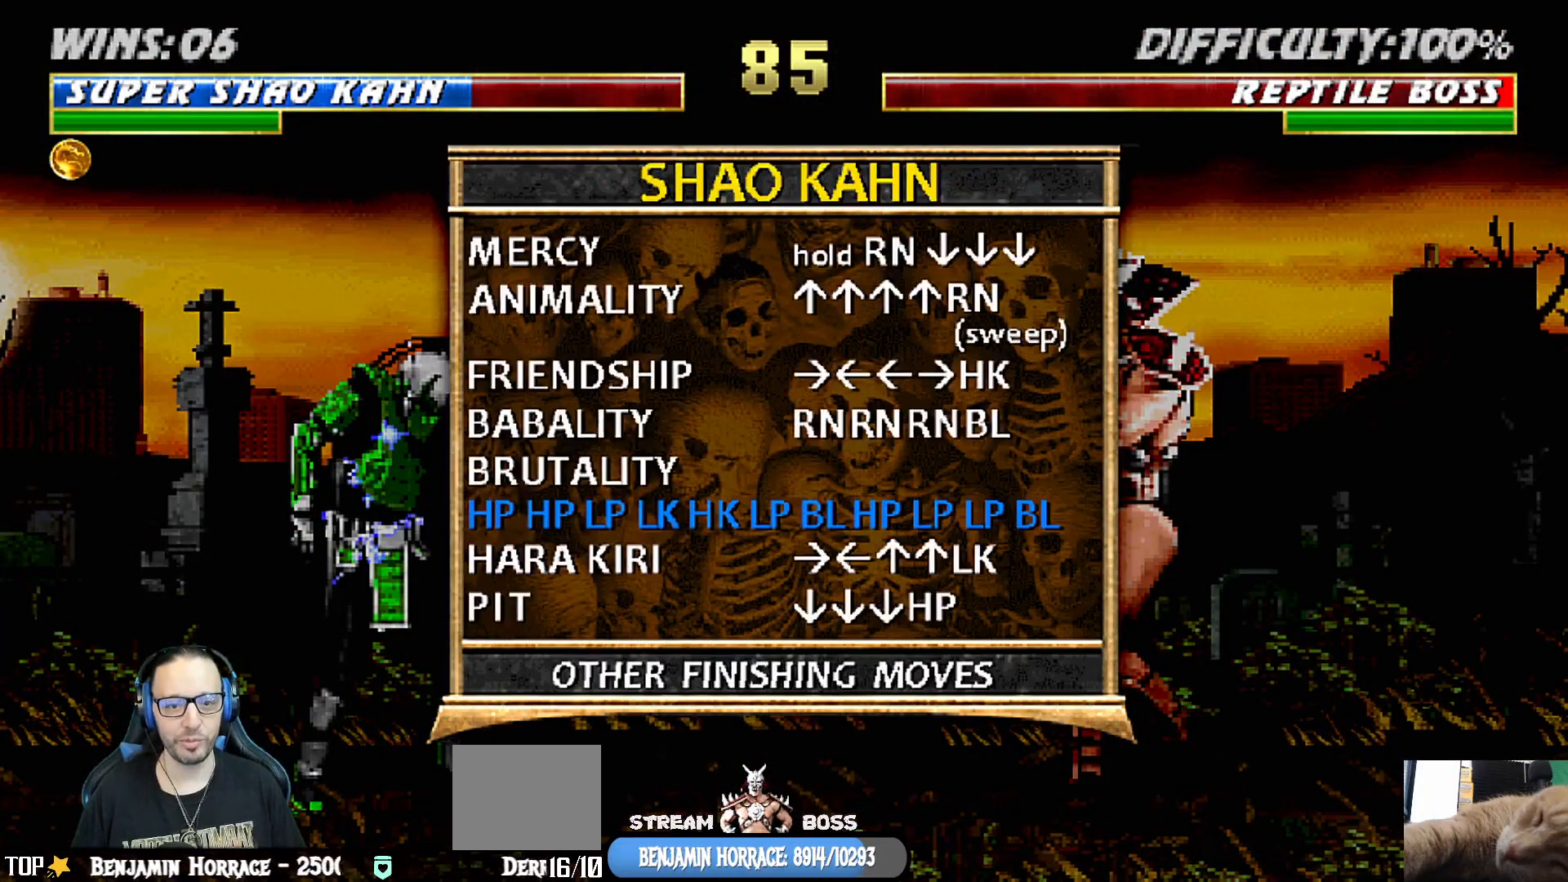
{"dt_ms": 500, "buttons": [], "left_stick": "center", "right_stick": "center", "events": [[17, "L1", "up"]]}
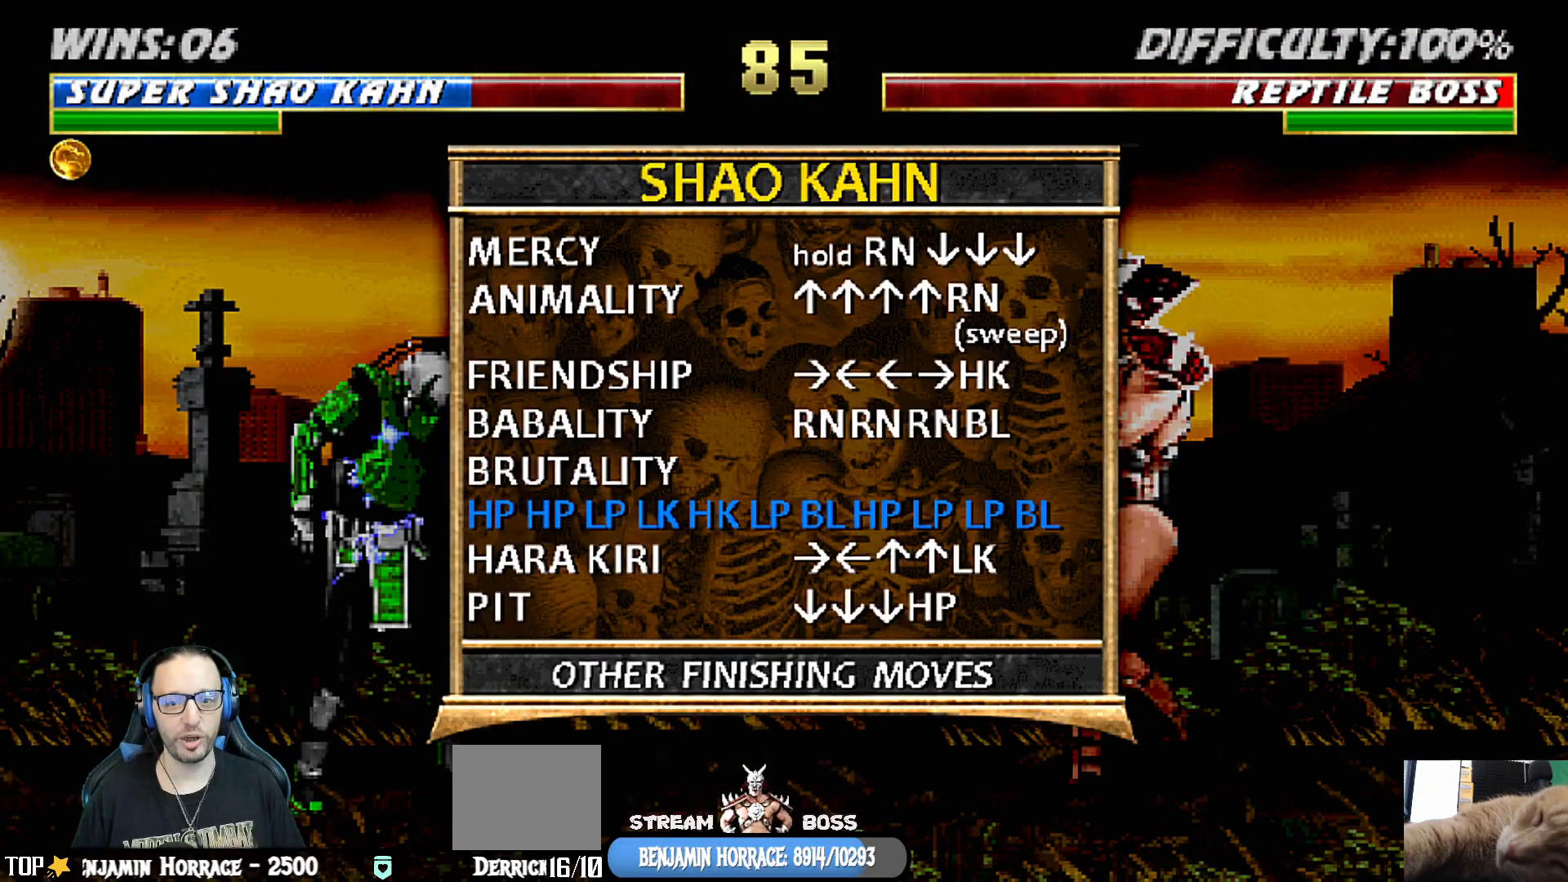
{"dt_ms": 500, "buttons": [], "left_stick": "center", "right_stick": "center", "events": [[300, "L1", "down"], [417, "L1", "up"]]}
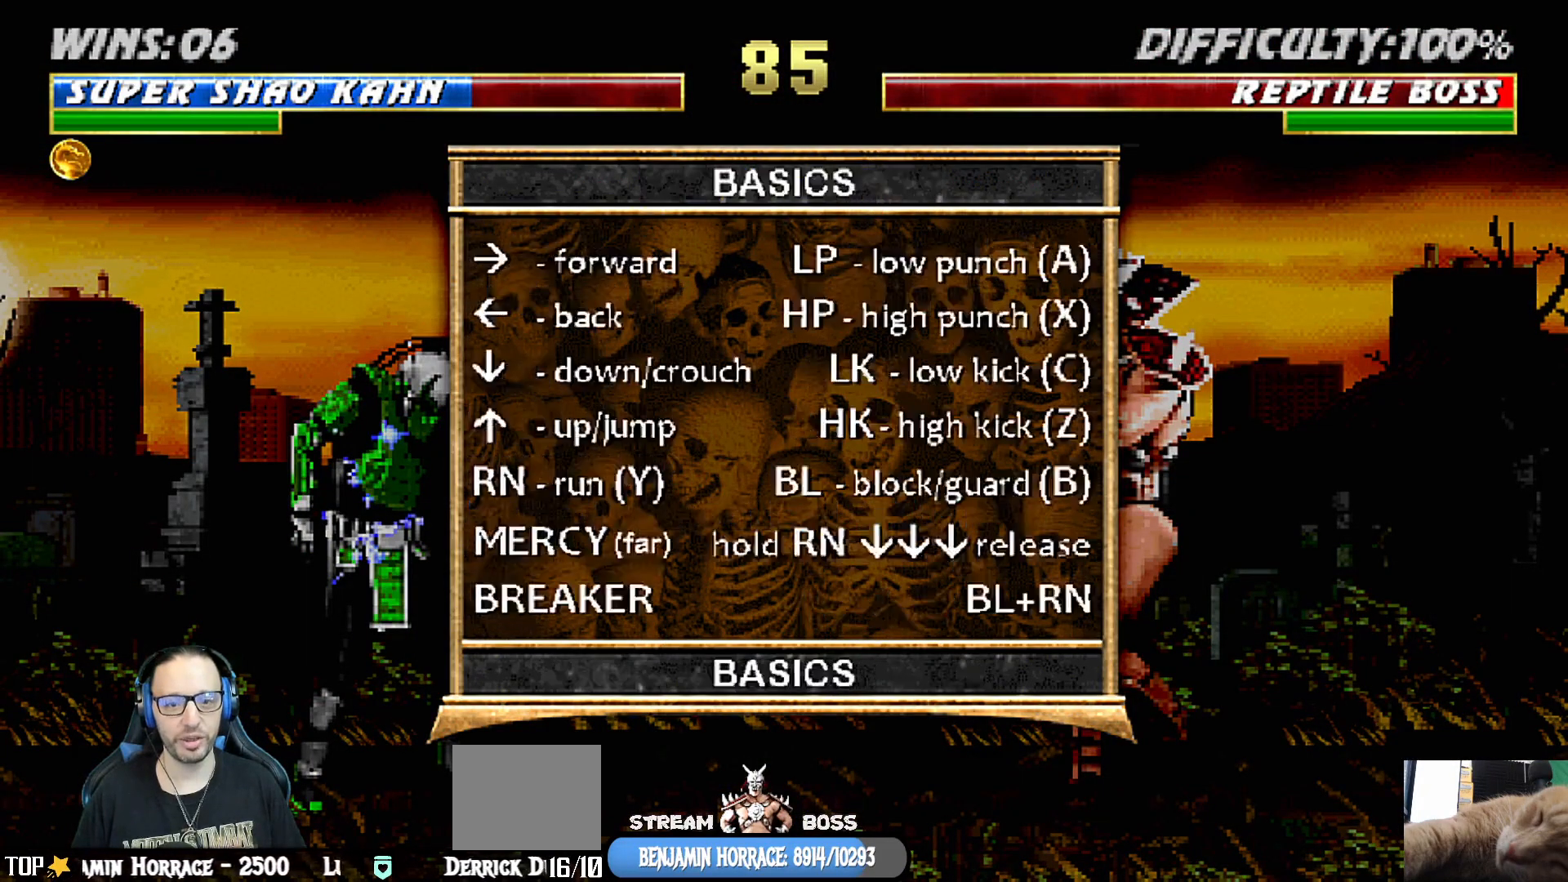
{"dt_ms": 500, "buttons": [], "left_stick": "center", "right_stick": "center", "events": [[33, "R1", "down"], [200, "R1", "up"]]}
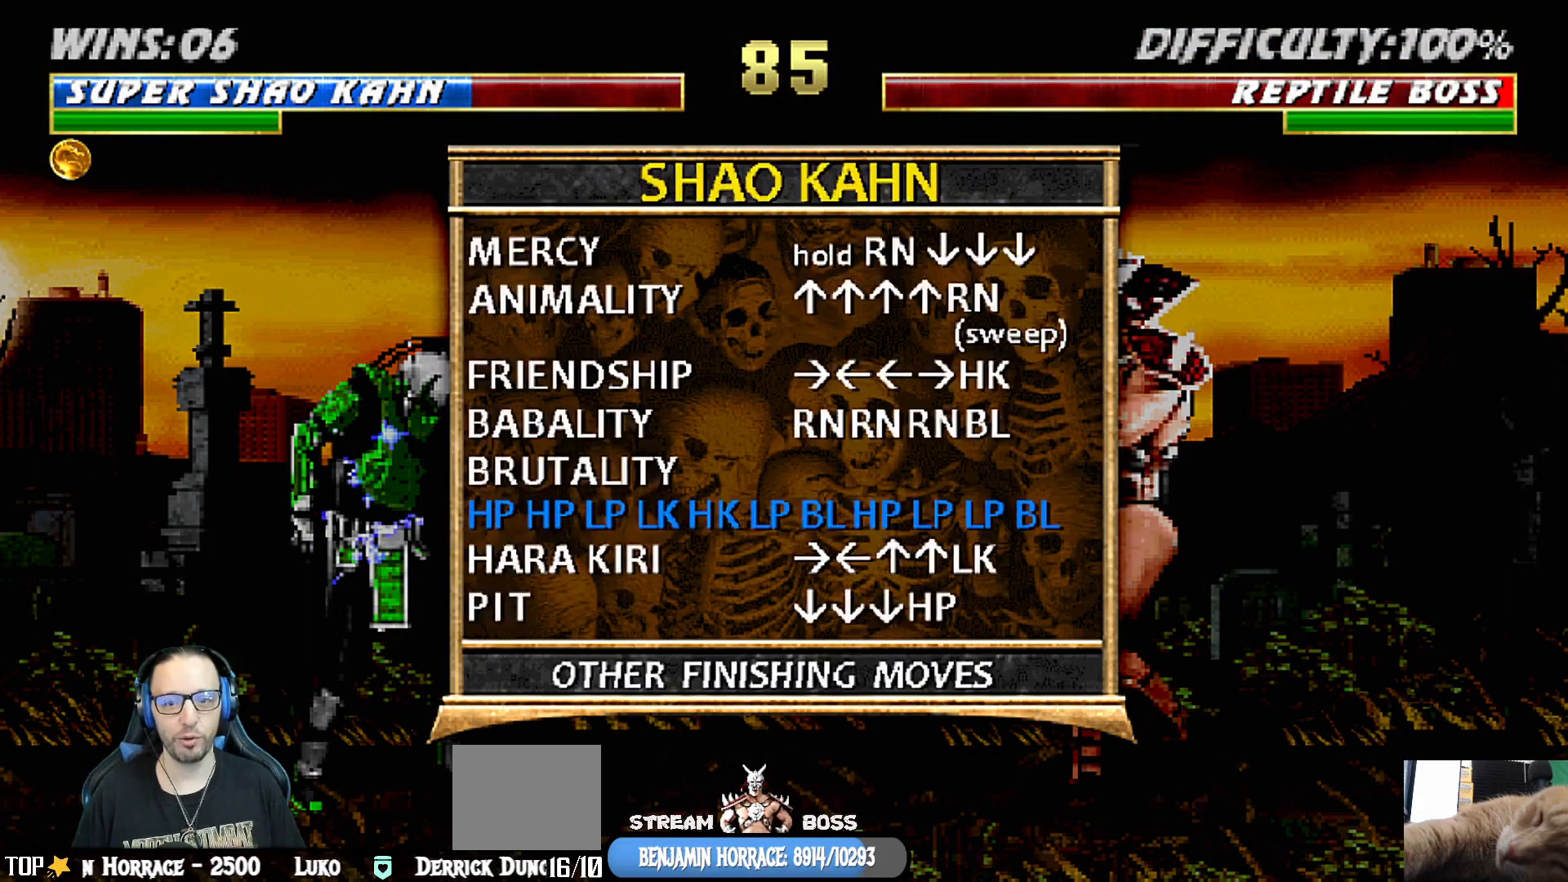
{"dt_ms": 500, "buttons": ["DPAD_RIGHT"], "left_stick": "center", "right_stick": "center", "events": [[267, "START", "down"], [400, "START", "up"], [433, "DPAD_RIGHT", "down"]]}
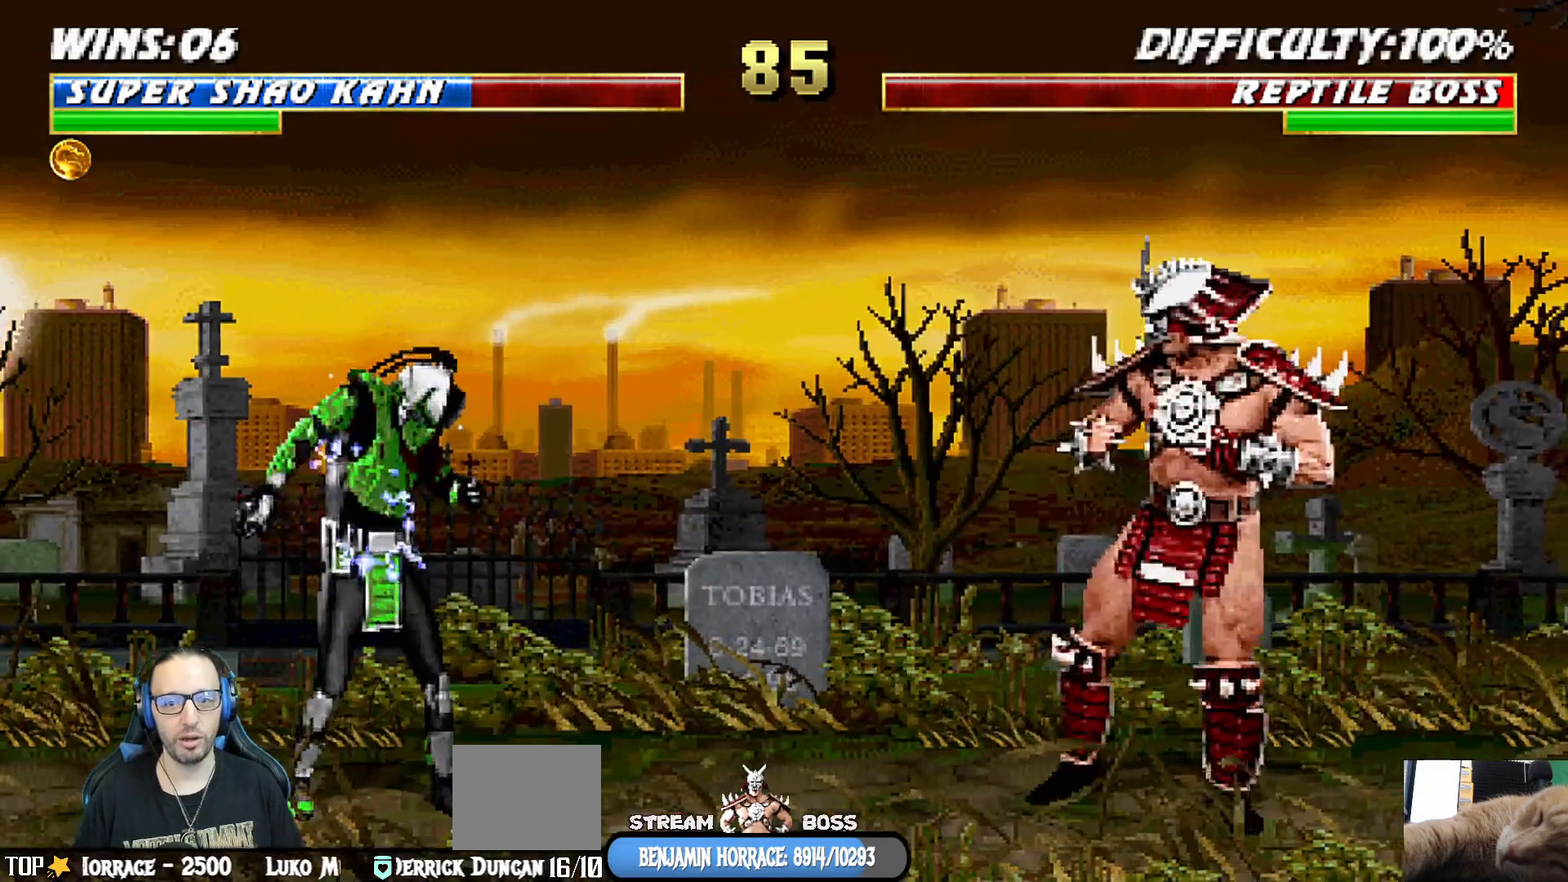
{"dt_ms": 500, "buttons": ["DPAD_RIGHT"], "left_stick": "center", "right_stick": "center", "events": [[17, "DPAD_RIGHT", "up"], [117, "DPAD_LEFT", "down"], [217, "DPAD_LEFT", "up"], [283, "DPAD_LEFT", "down"], [350, "DPAD_LEFT", "up"], [400, "DPAD_RIGHT", "down"]]}
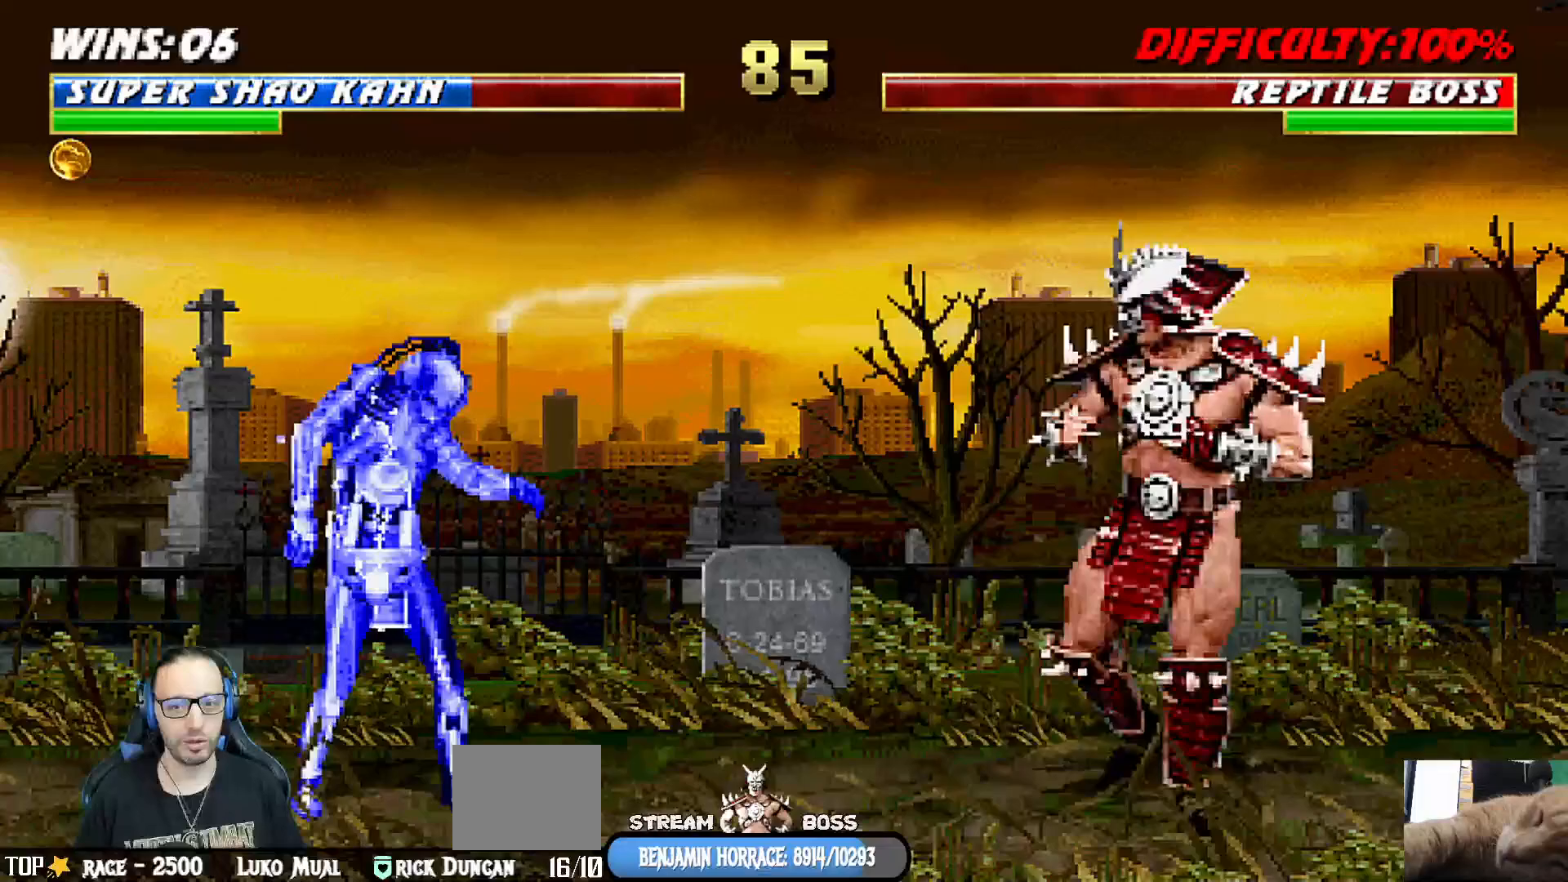
{"dt_ms": 500, "buttons": [], "left_stick": "center", "right_stick": "center", "events": [[17, "TRIANGLE", "down"], [50, "DPAD_RIGHT", "up"], [233, "TRIANGLE", "up"]]}